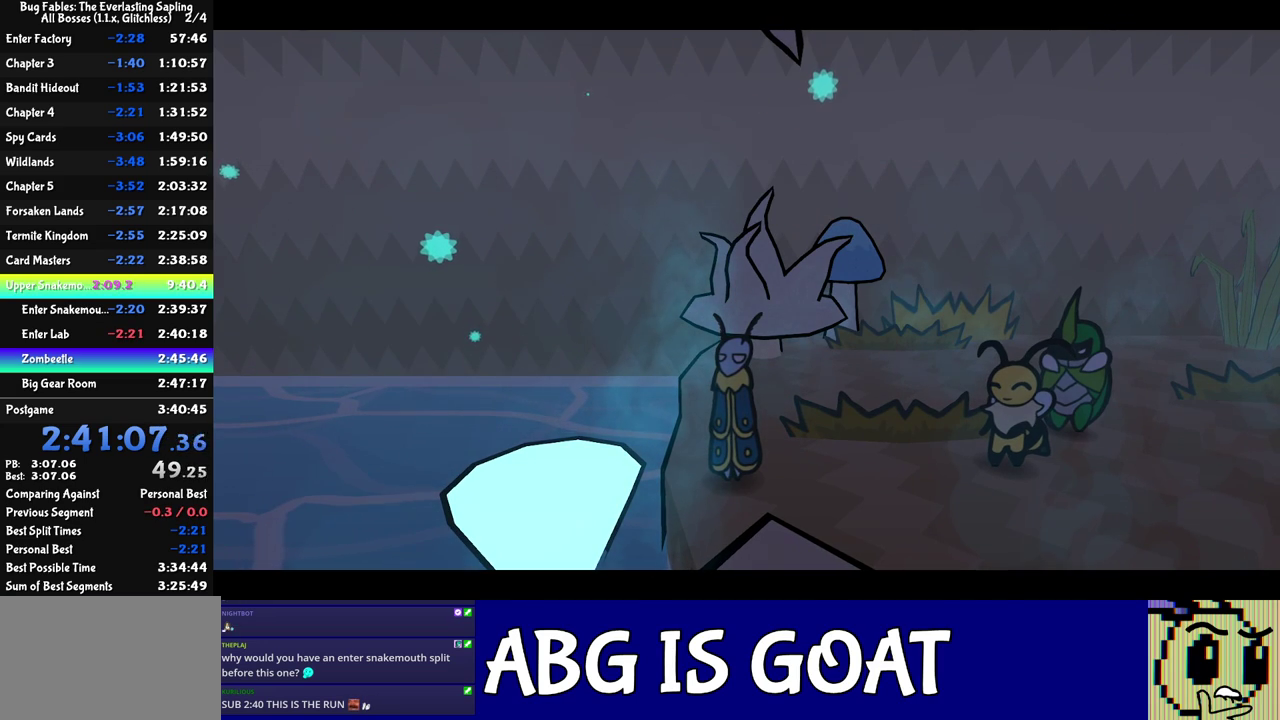
Gameplay with a controller (Nintendo layout); each line is a JSON object with the inputs held at the frame after it. "events" lists button and stick changes between this image and that frame as [ms after this image, input, new state], when the widget could be followed in between. Not read: L3 R3.
{"buttons": ["C_RIGHT"], "left_stick": "center", "events": []}
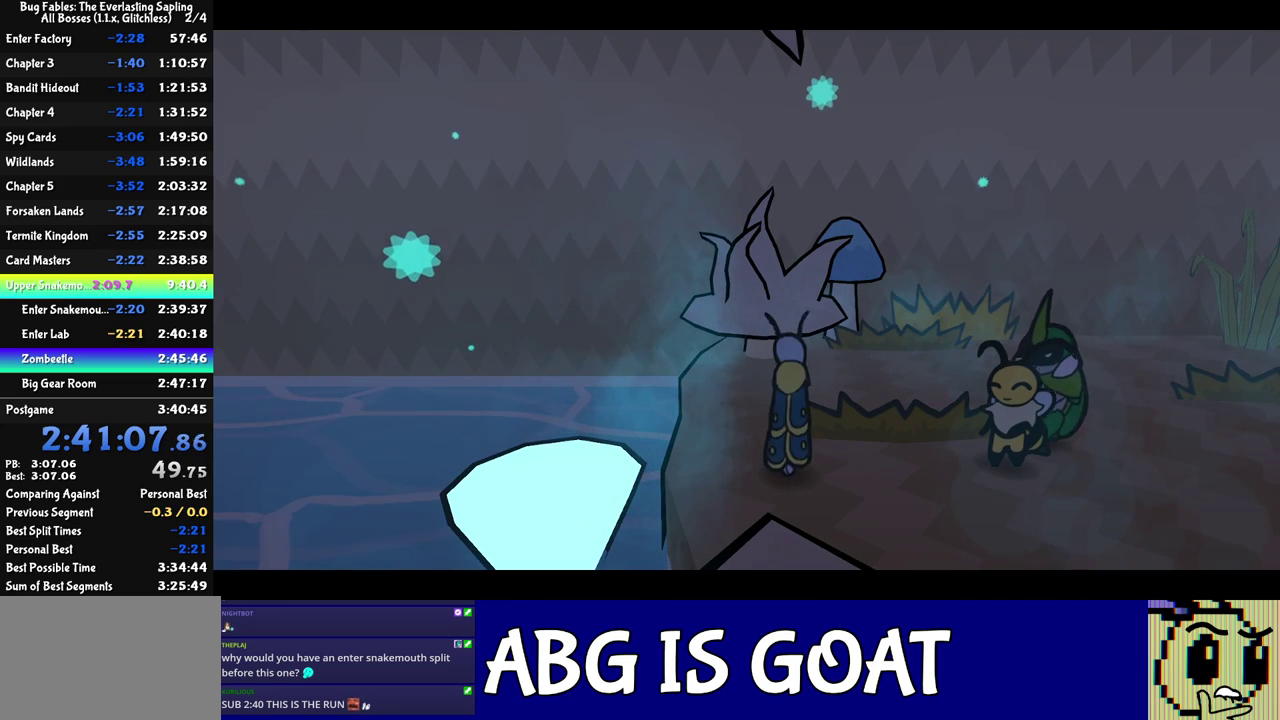
{"buttons": [], "left_stick": "center", "events": [[300, "C_RIGHT", "up"]]}
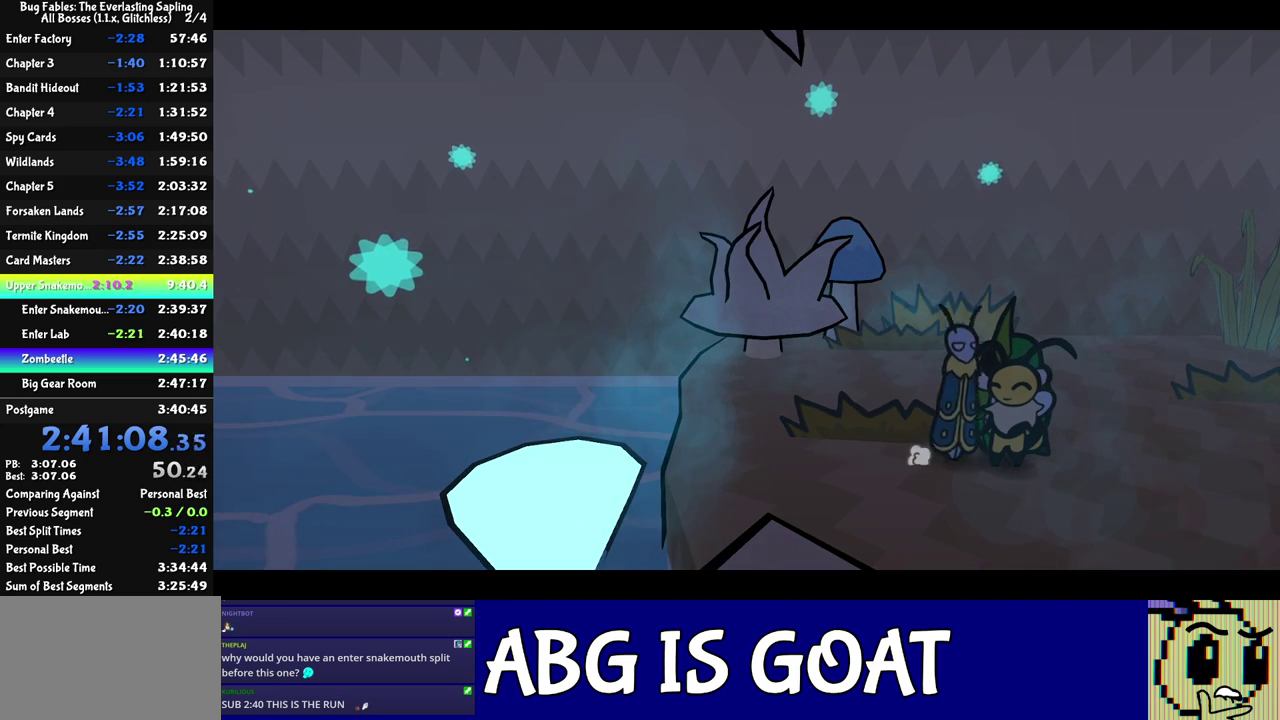
{"buttons": [], "left_stick": "left", "events": [[33, "left_stick", "left"], [383, "C_LEFT", "down"], [467, "C_LEFT", "up"]]}
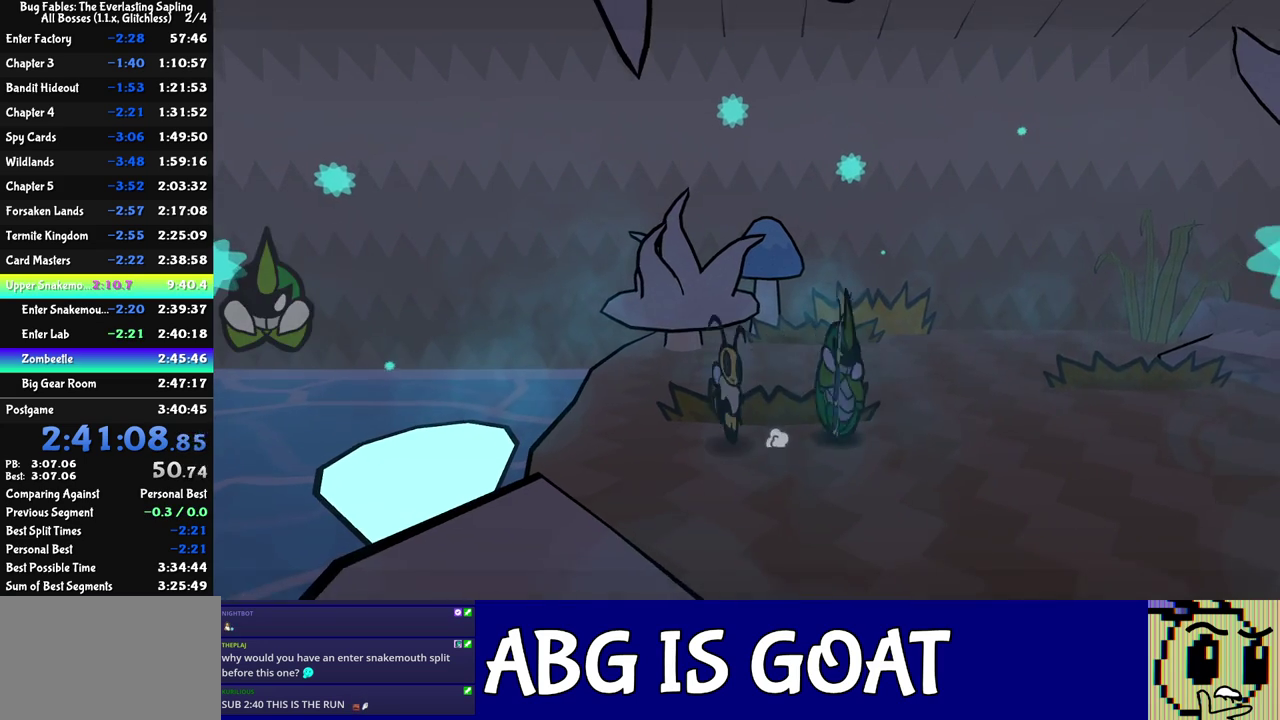
{"buttons": [], "left_stick": "left", "events": [[200, "C_LEFT", "down"], [200, "left_stick", "center"], [283, "C_LEFT", "up"], [383, "left_stick", "left"]]}
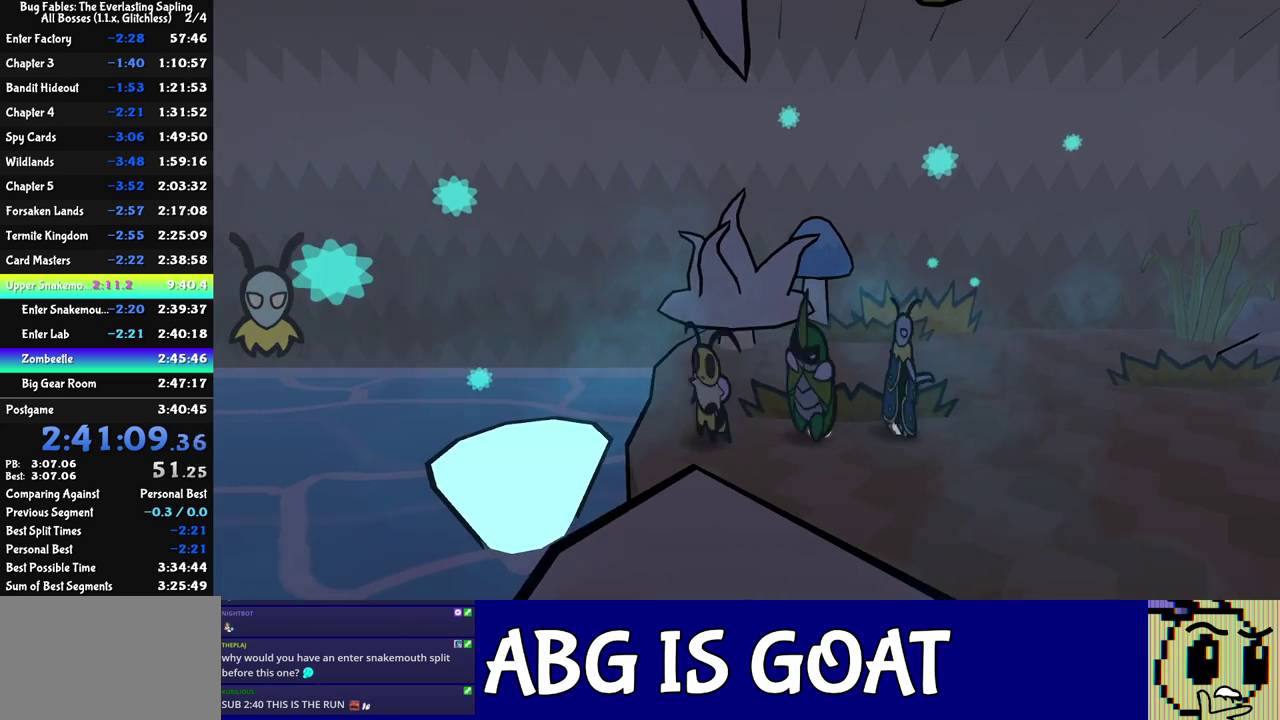
{"buttons": ["C_RIGHT"], "left_stick": "left", "events": [[467, "C_RIGHT", "down"]]}
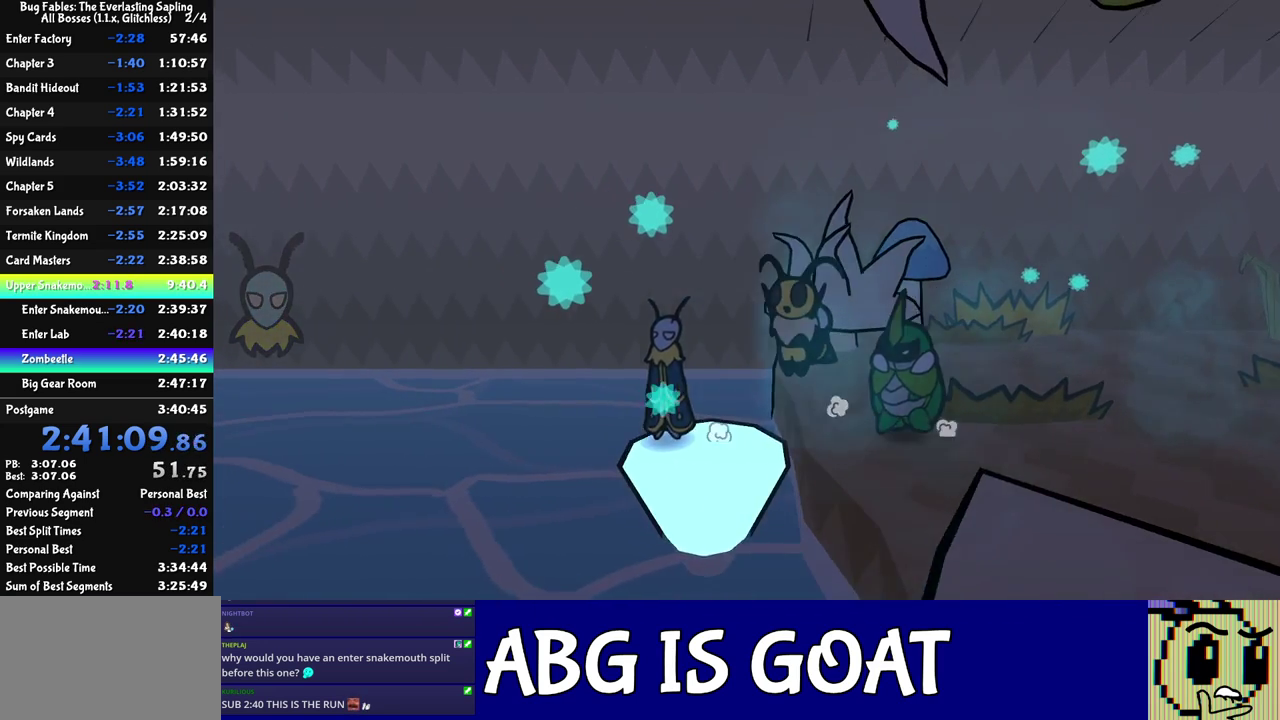
{"buttons": [], "left_stick": "center", "events": [[17, "C_RIGHT", "up"], [83, "C_RIGHT", "down"], [133, "C_RIGHT", "up"], [183, "C_RIGHT", "down"], [200, "left_stick", "center"], [250, "C_RIGHT", "up"]]}
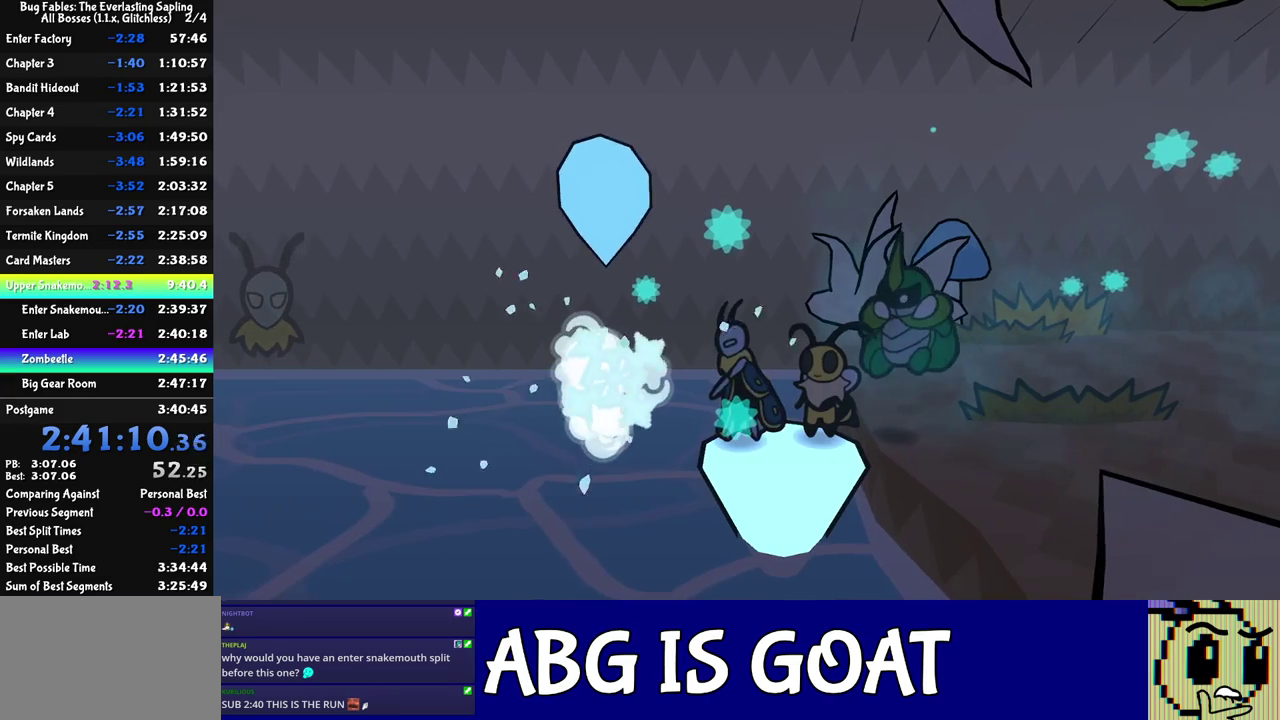
{"buttons": [], "left_stick": "center", "events": []}
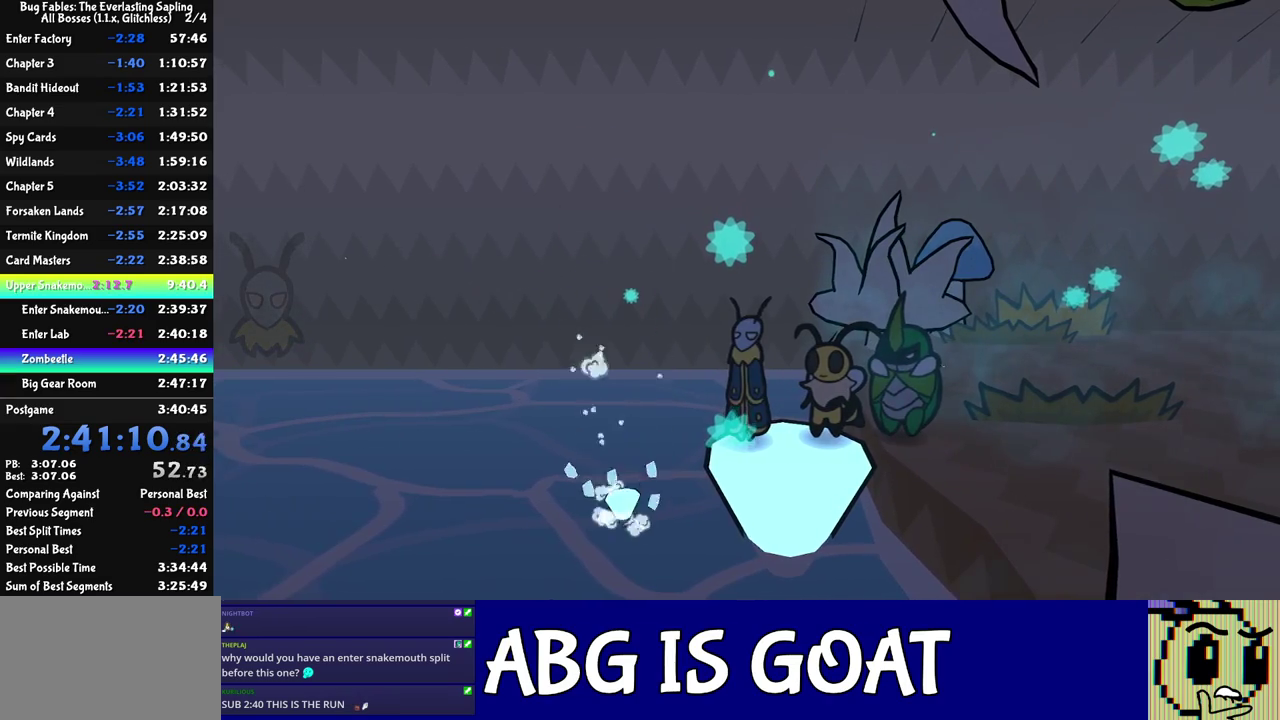
{"buttons": ["C_RIGHT"], "left_stick": "left", "events": [[67, "left_stick", "left"], [467, "C_RIGHT", "down"]]}
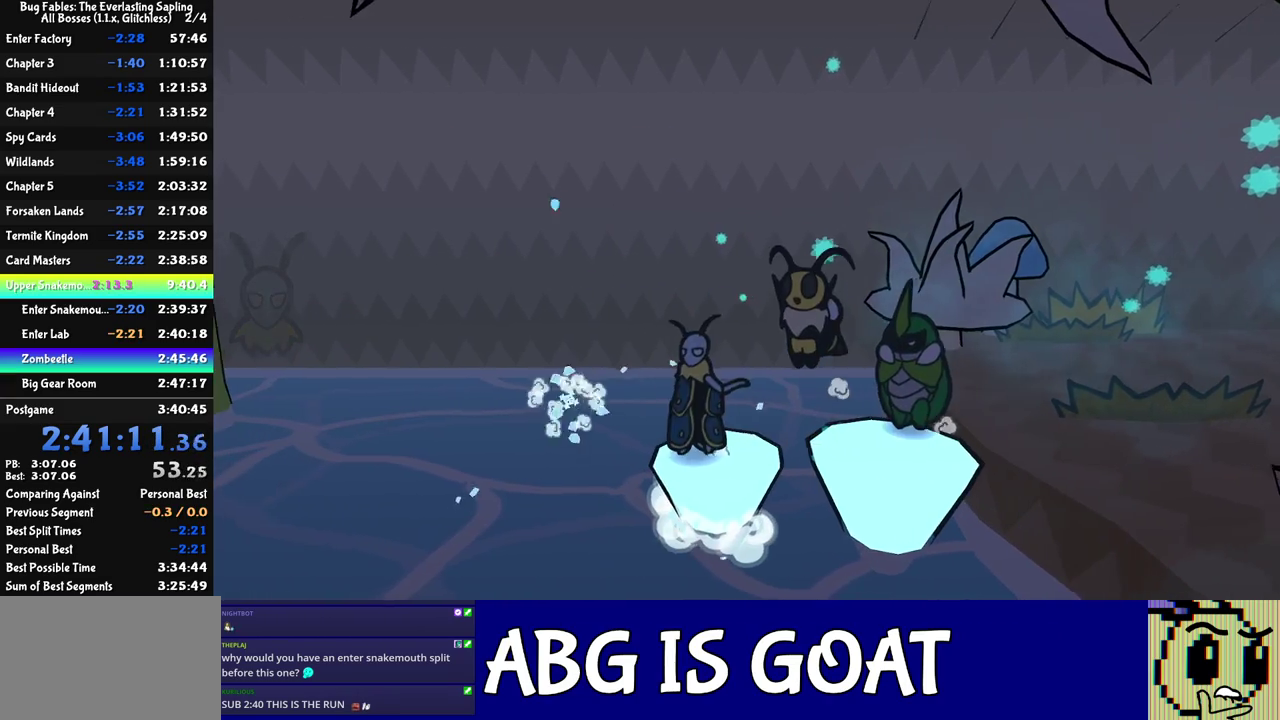
{"buttons": [], "left_stick": "center", "events": [[33, "C_RIGHT", "up"], [83, "C_RIGHT", "down"], [83, "left_stick", "center"], [167, "C_RIGHT", "up"]]}
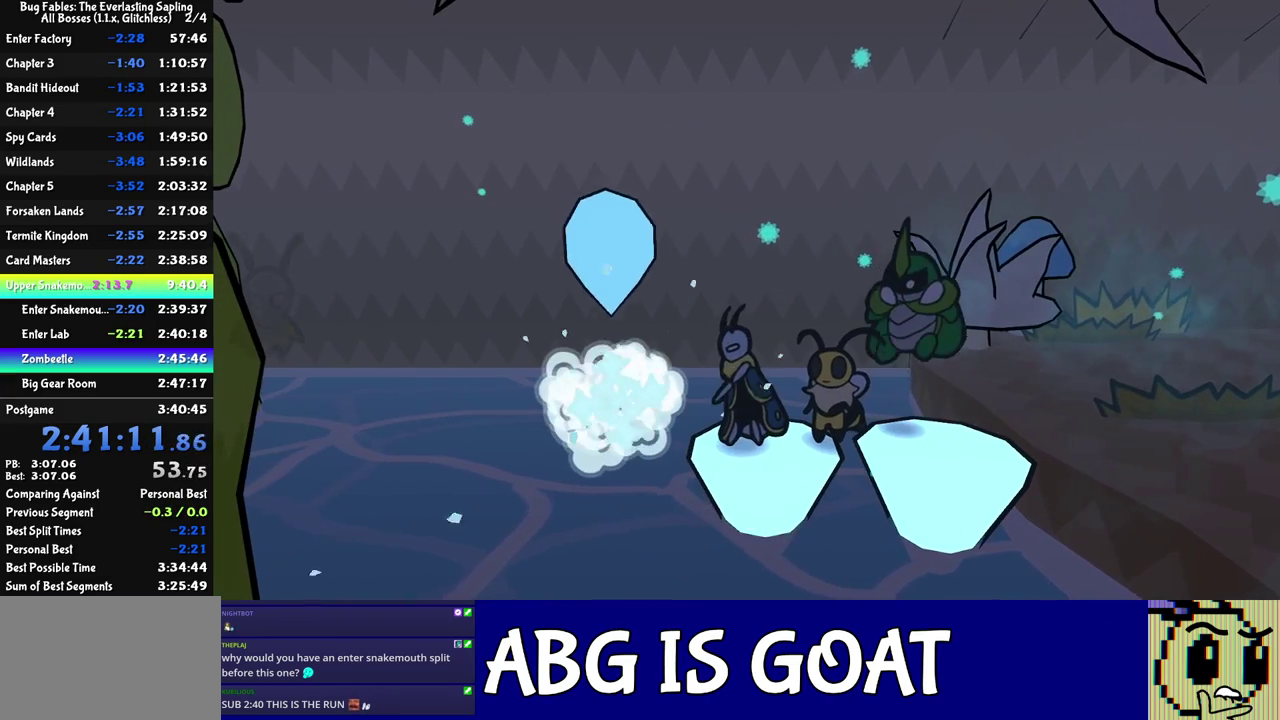
{"buttons": [], "left_stick": "left", "events": [[333, "left_stick", "left"]]}
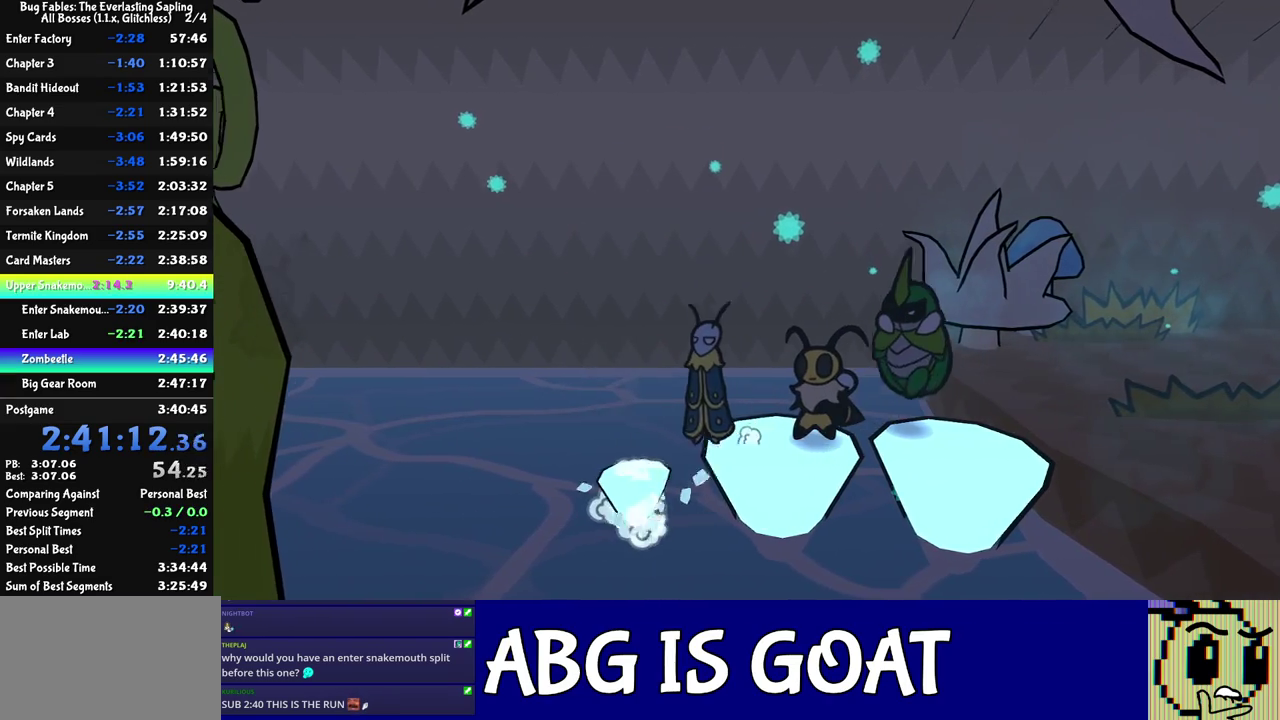
{"buttons": [], "left_stick": "center", "events": [[133, "C_RIGHT", "down"], [200, "C_RIGHT", "up"], [267, "C_RIGHT", "down"], [317, "C_RIGHT", "up"], [367, "C_RIGHT", "down"], [450, "C_RIGHT", "up"], [467, "left_stick", "center"]]}
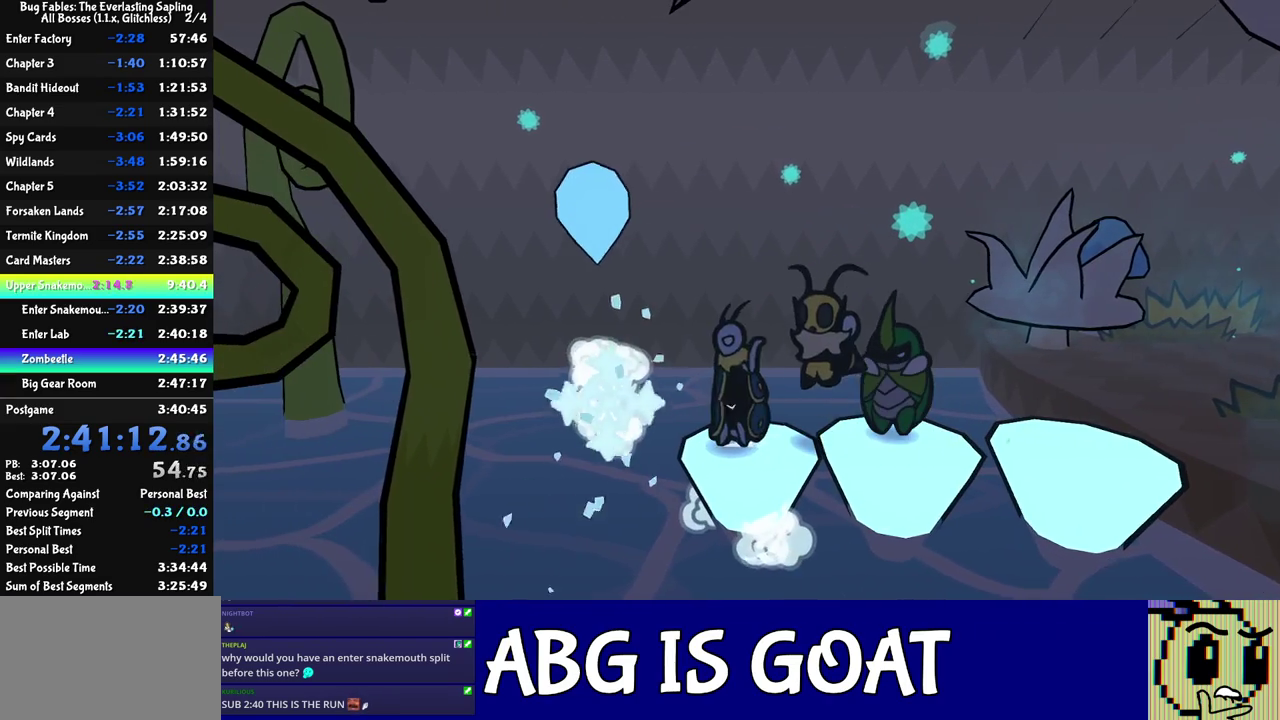
{"buttons": [], "left_stick": "center", "events": []}
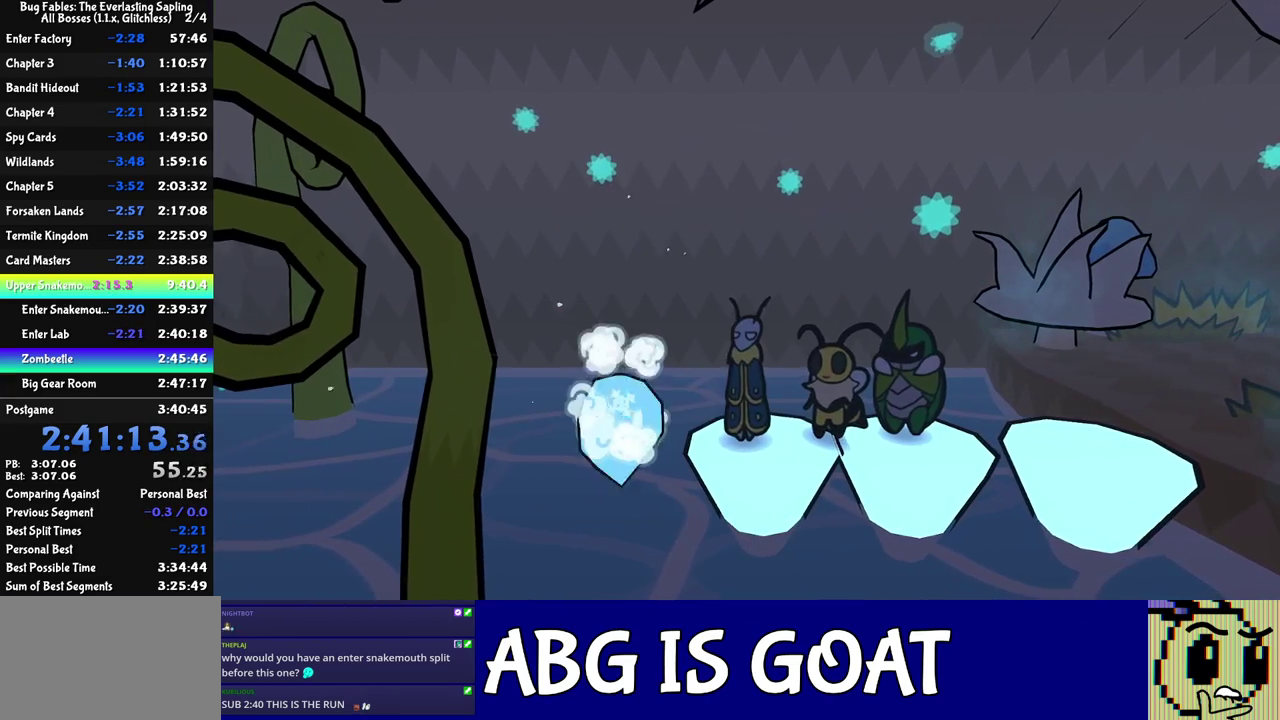
{"buttons": ["C_RIGHT"], "left_stick": "left", "events": [[17, "C_LEFT", "down"], [100, "C_LEFT", "up"], [133, "left_stick", "left"], [217, "C_RIGHT", "down"]]}
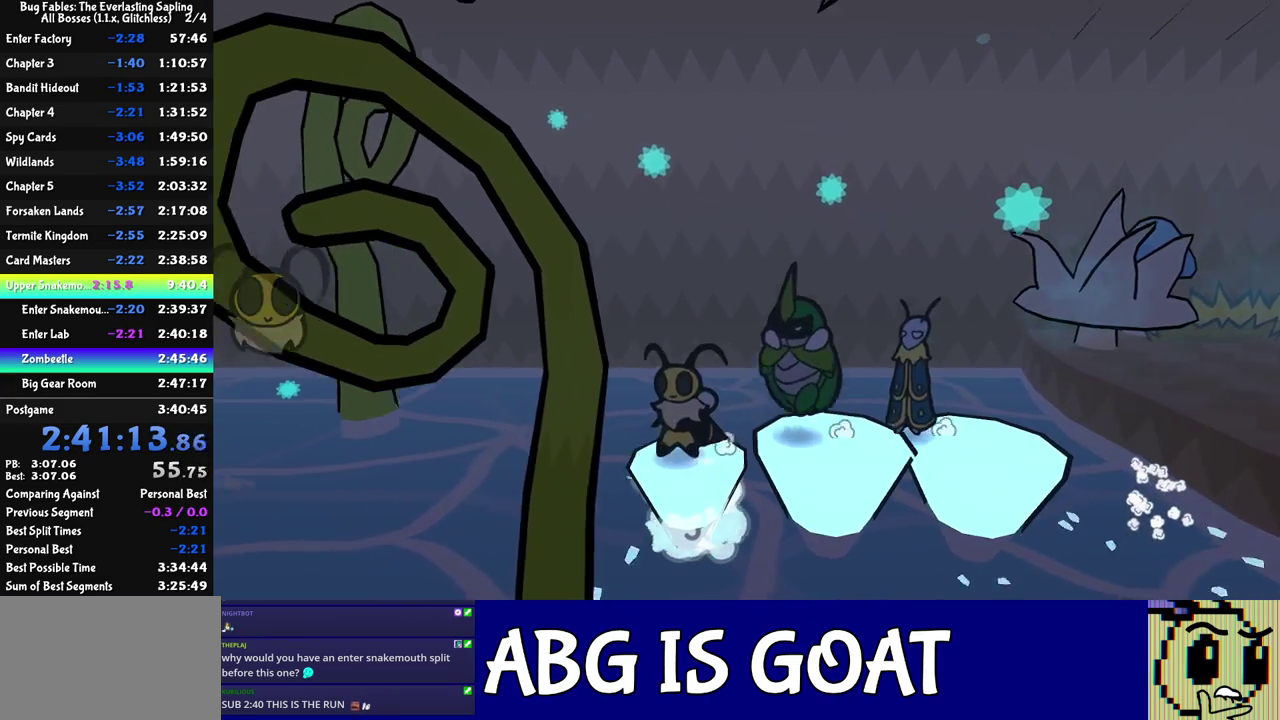
{"buttons": ["C_RIGHT"], "left_stick": "left", "events": []}
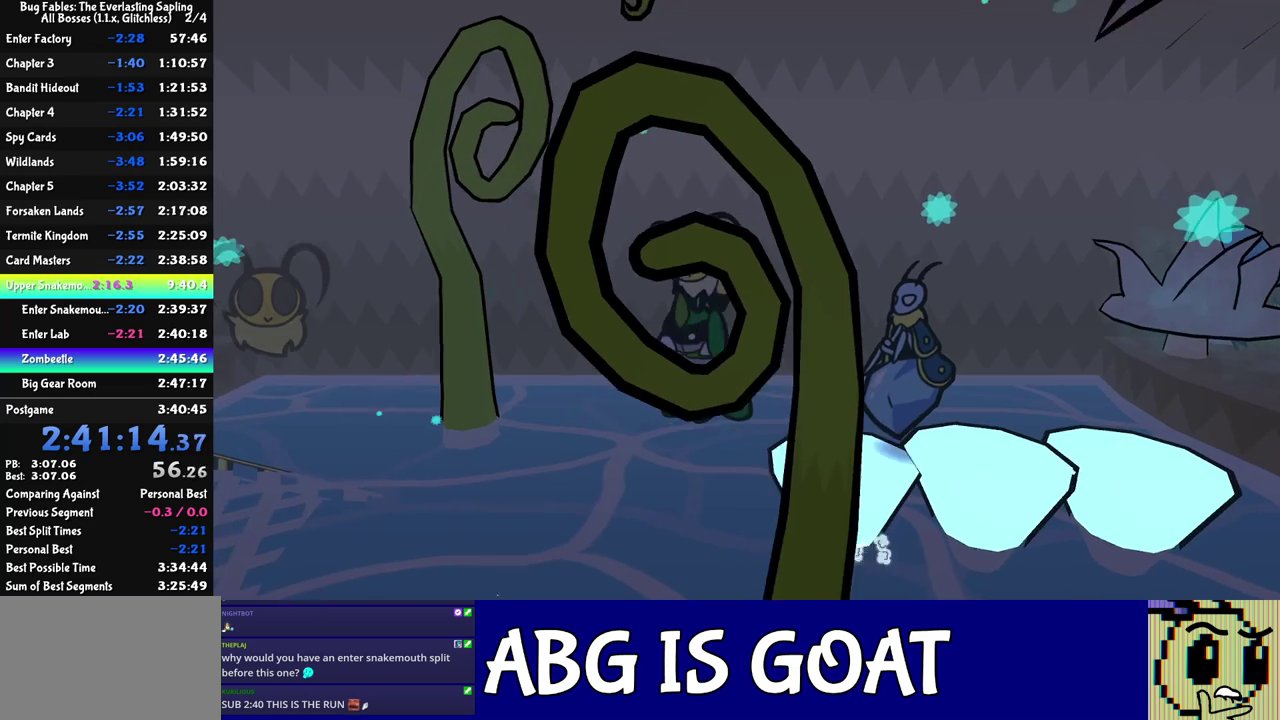
{"buttons": ["C_RIGHT"], "left_stick": "left", "events": []}
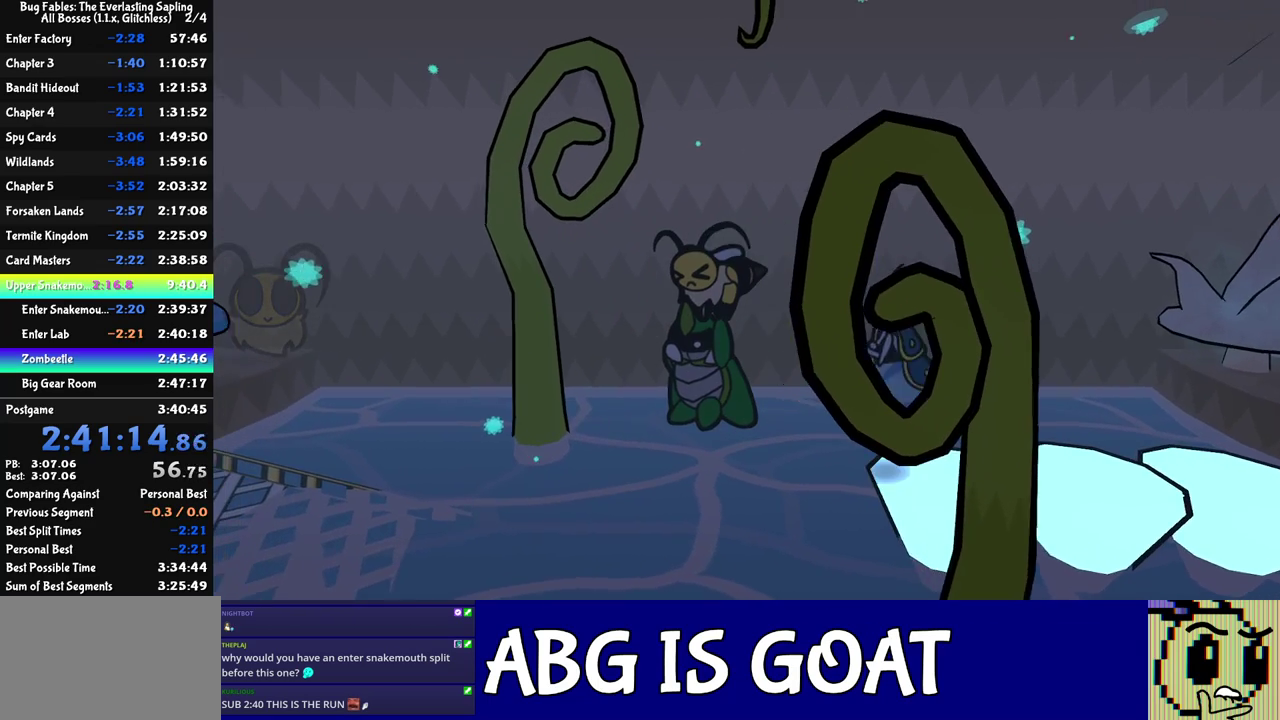
{"buttons": ["C_RIGHT"], "left_stick": "left", "events": []}
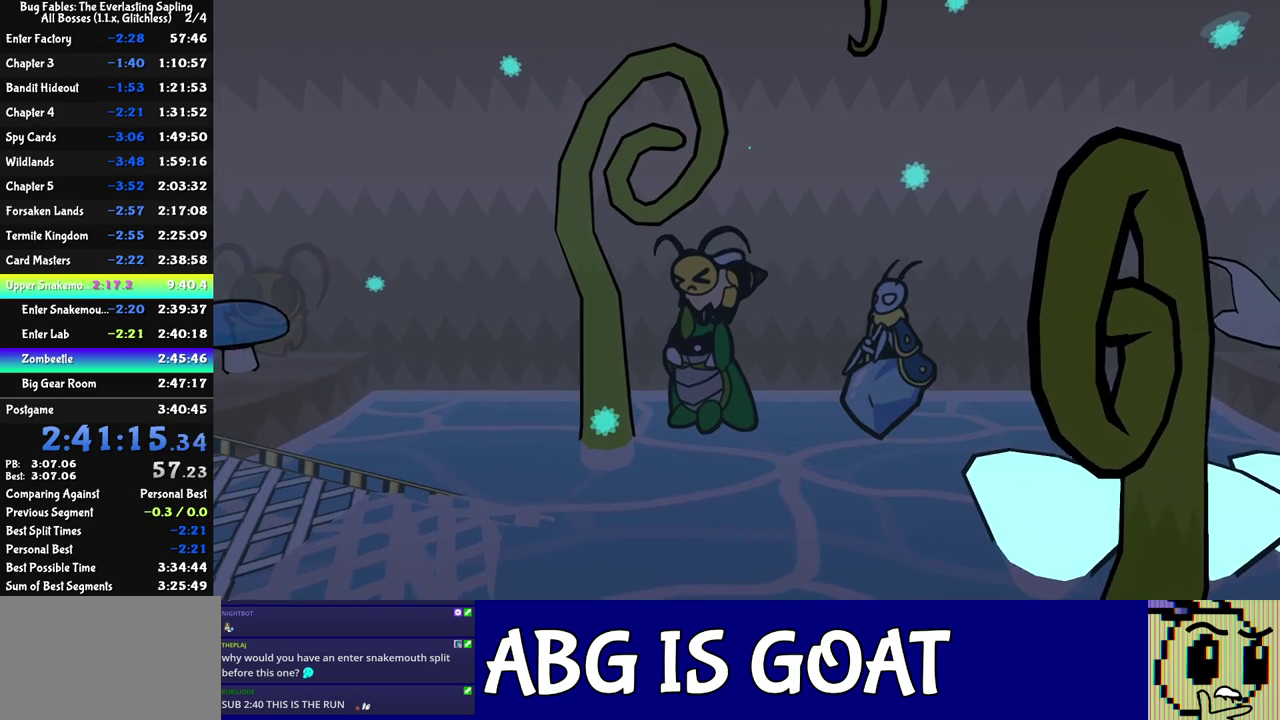
{"buttons": ["C_RIGHT"], "left_stick": "left", "events": []}
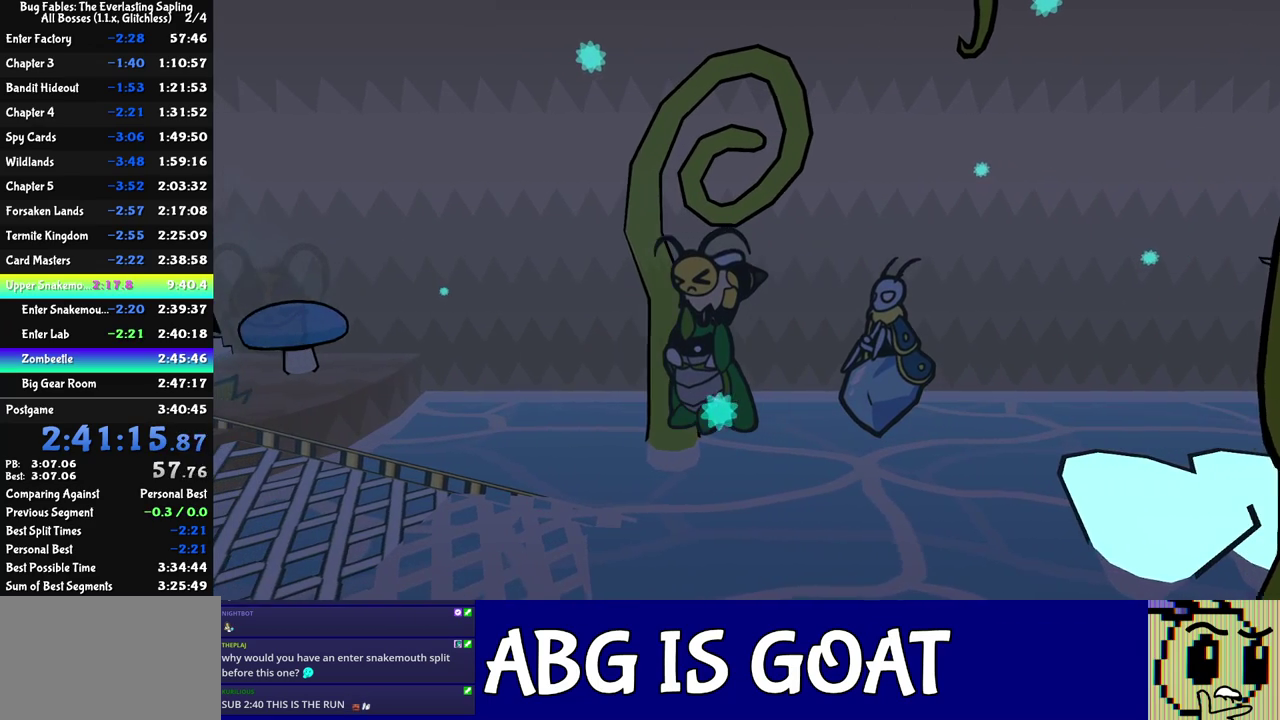
{"buttons": ["C_RIGHT"], "left_stick": "left", "events": []}
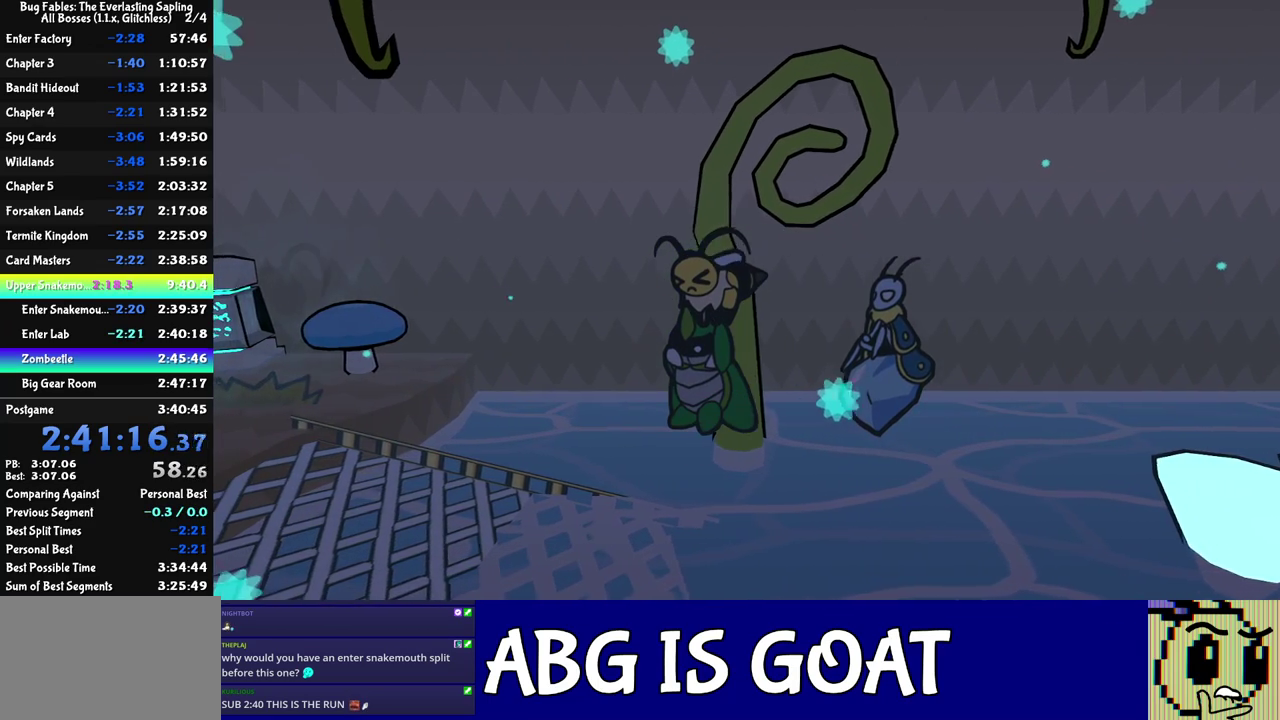
{"buttons": ["C_RIGHT"], "left_stick": "left", "events": []}
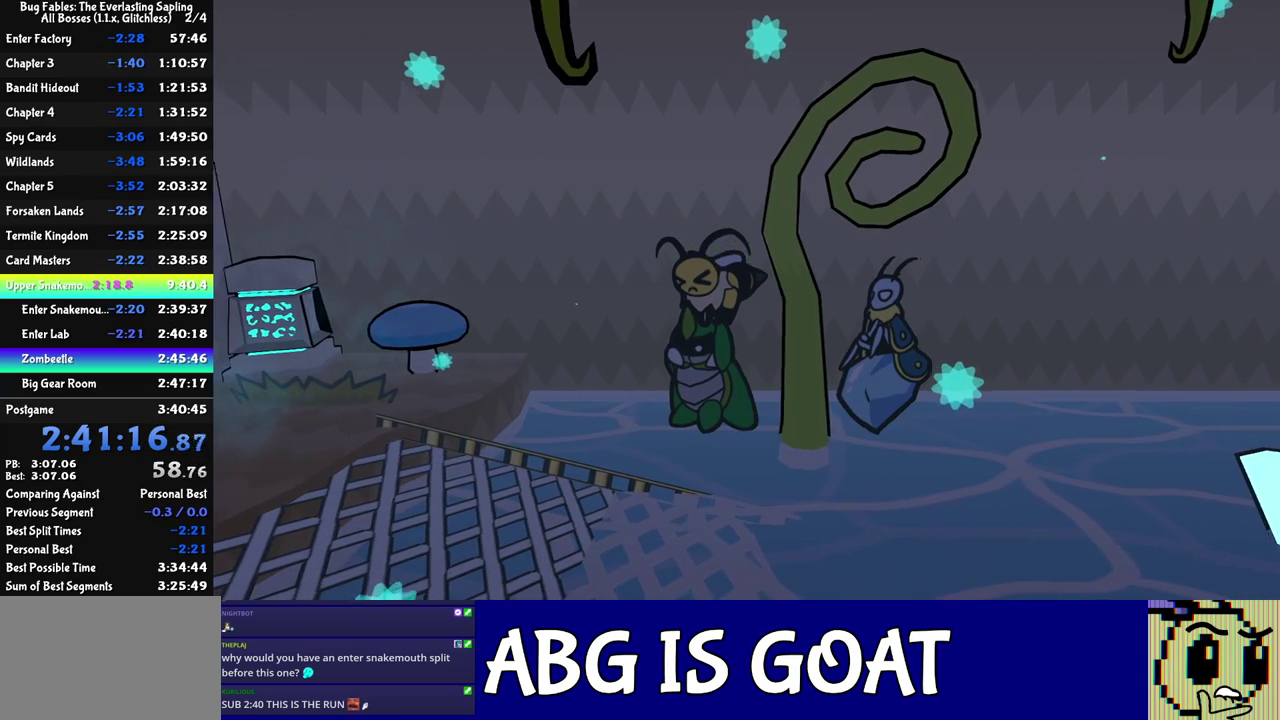
{"buttons": ["C_RIGHT"], "left_stick": "left", "events": []}
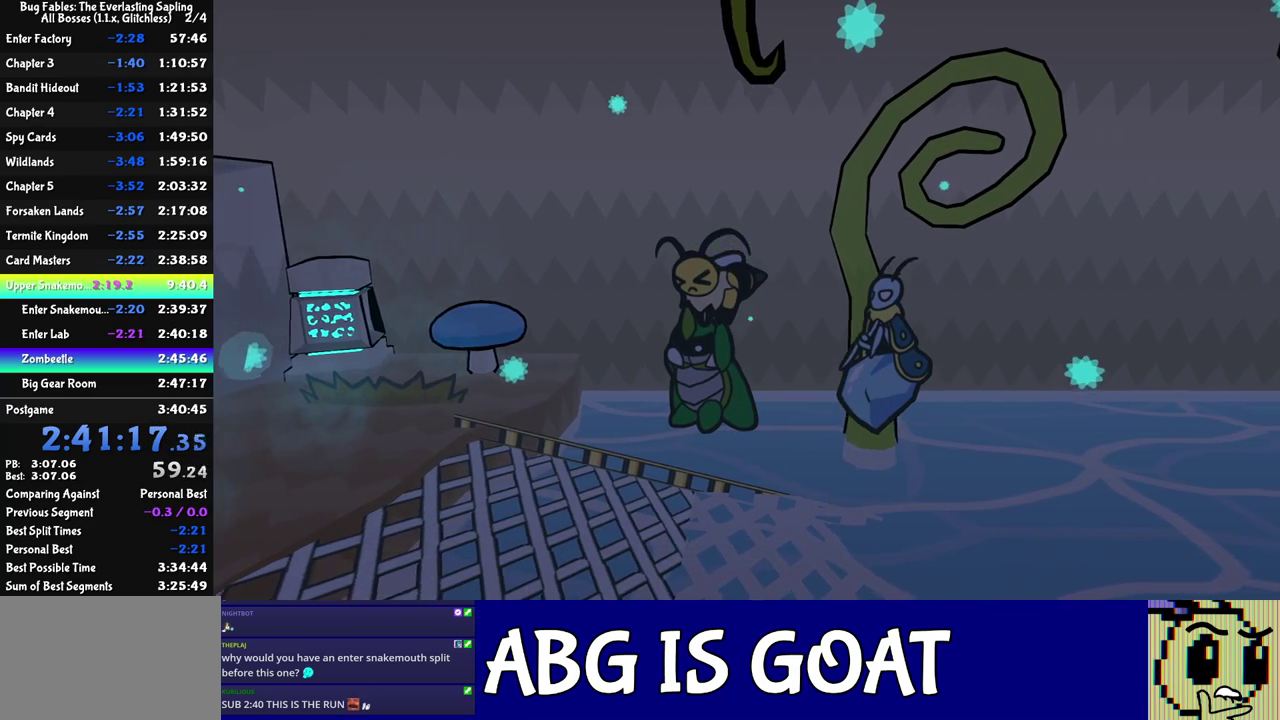
{"buttons": [], "left_stick": "left", "events": [[317, "C_RIGHT", "up"]]}
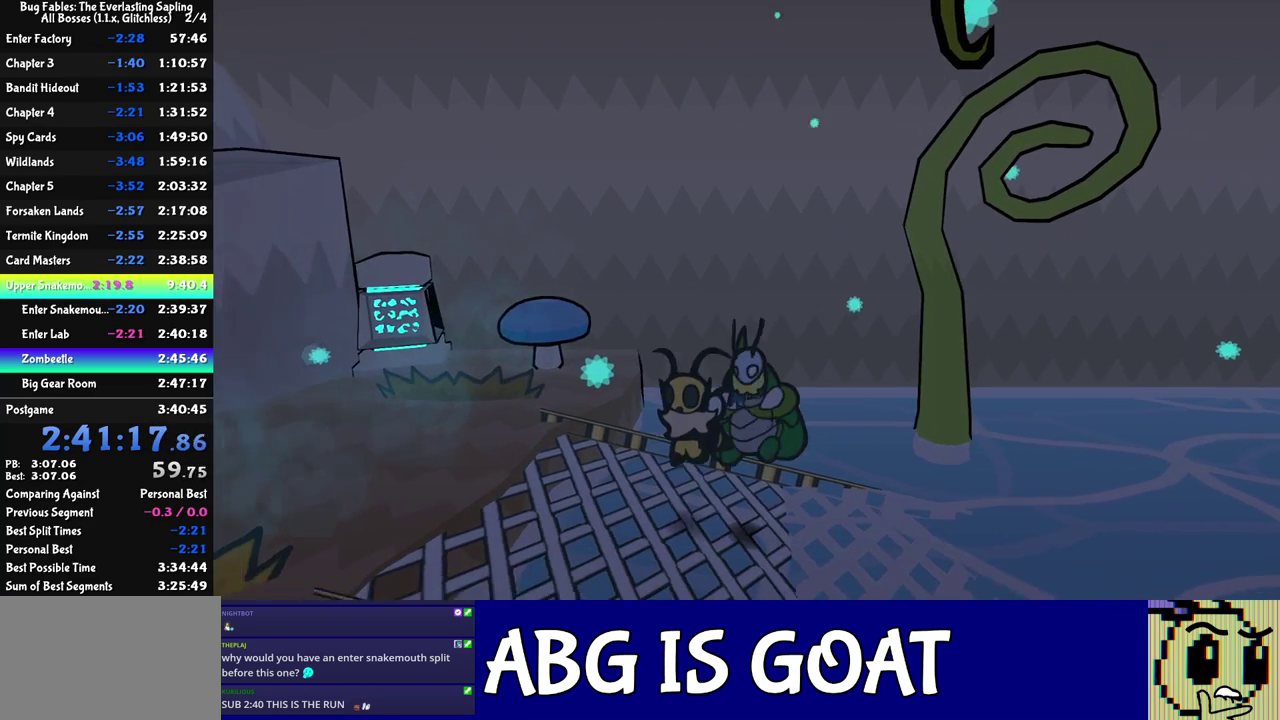
{"buttons": [], "left_stick": "left", "events": [[133, "C_LEFT", "down"], [183, "C_LEFT", "up"], [267, "C_DOWN", "down"], [317, "C_DOWN", "up"], [450, "C_RIGHT", "down"], [500, "C_RIGHT", "up"]]}
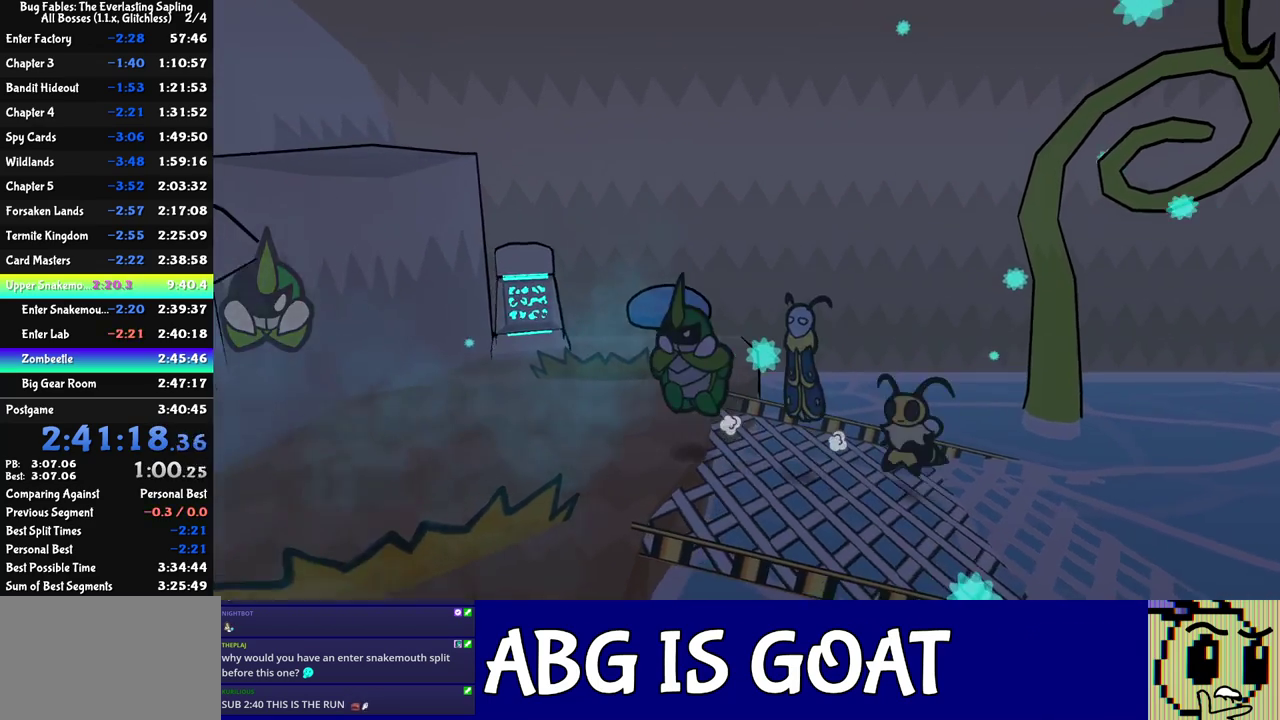
{"buttons": [], "left_stick": "left", "events": [[67, "C_RIGHT", "down"], [117, "C_RIGHT", "up"], [183, "C_RIGHT", "down"], [233, "C_RIGHT", "up"], [283, "C_RIGHT", "down"], [350, "C_RIGHT", "up"], [400, "C_RIGHT", "down"], [450, "C_RIGHT", "up"]]}
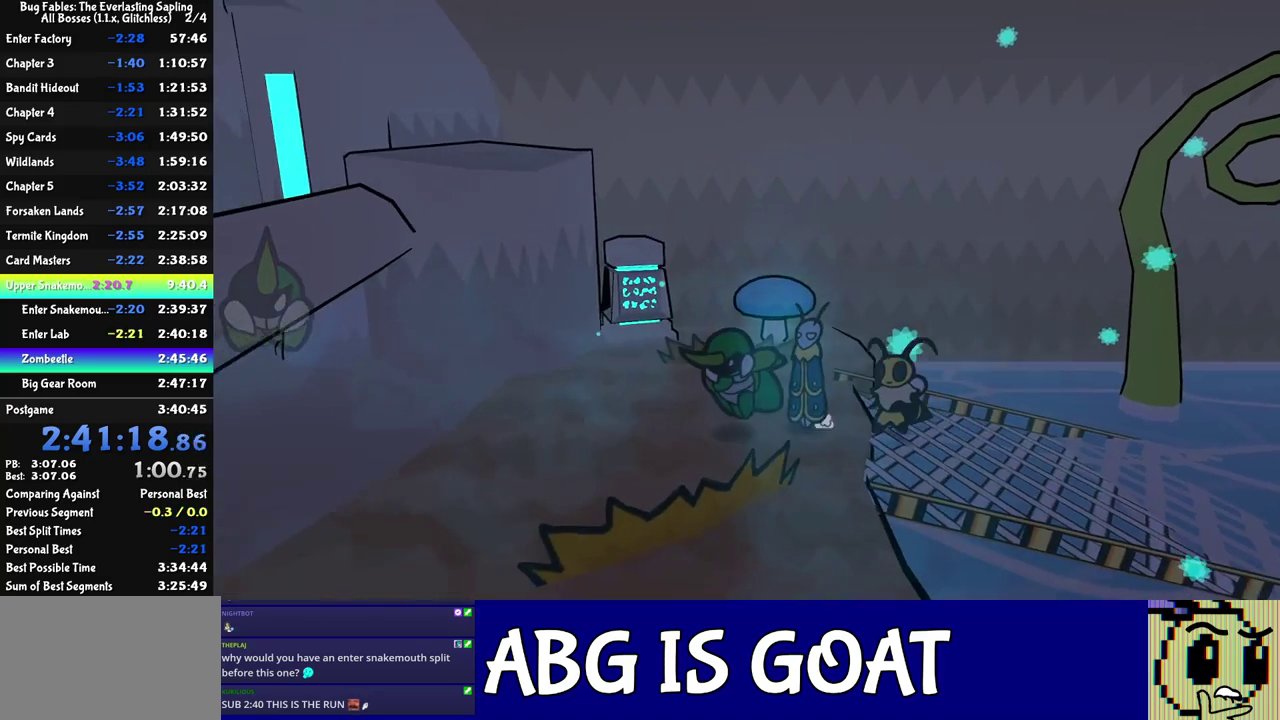
{"buttons": [], "left_stick": "left", "events": []}
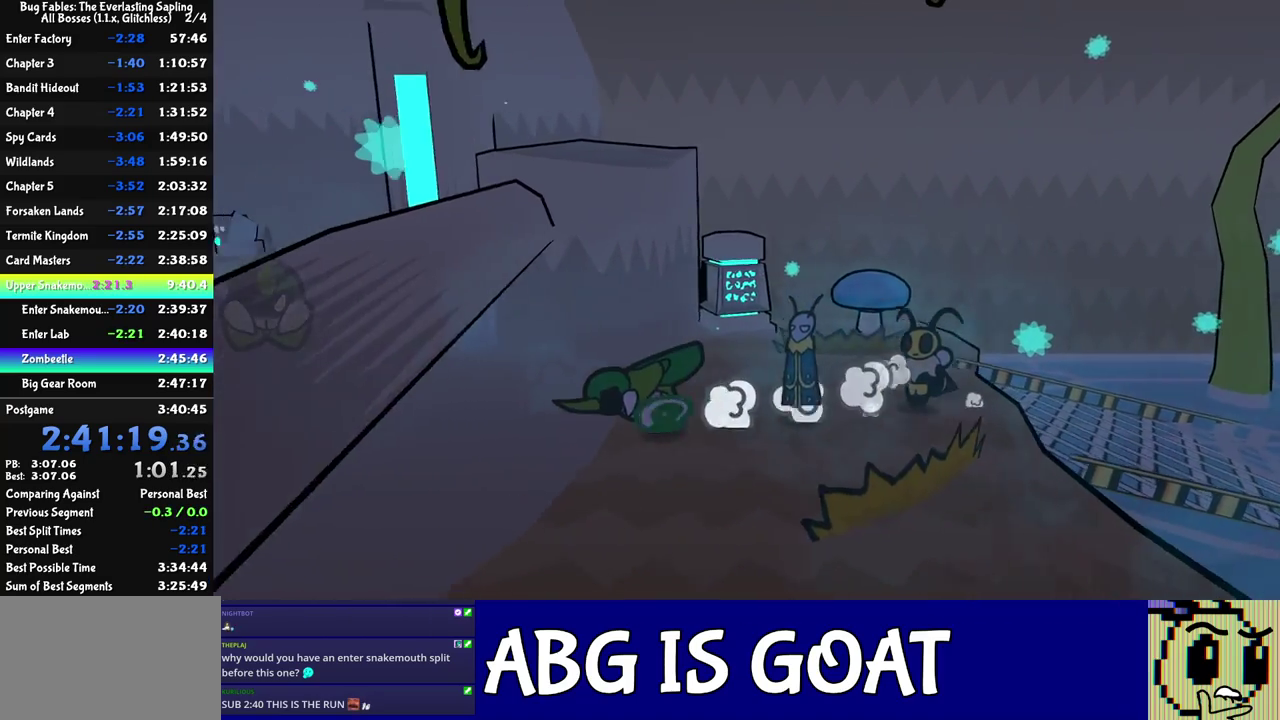
{"buttons": ["C_RIGHT"], "left_stick": "center", "events": [[33, "C_DOWN", "down"], [100, "C_RIGHT", "down"], [100, "left_stick", "down-left"], [150, "C_DOWN", "up"], [433, "left_stick", "center"]]}
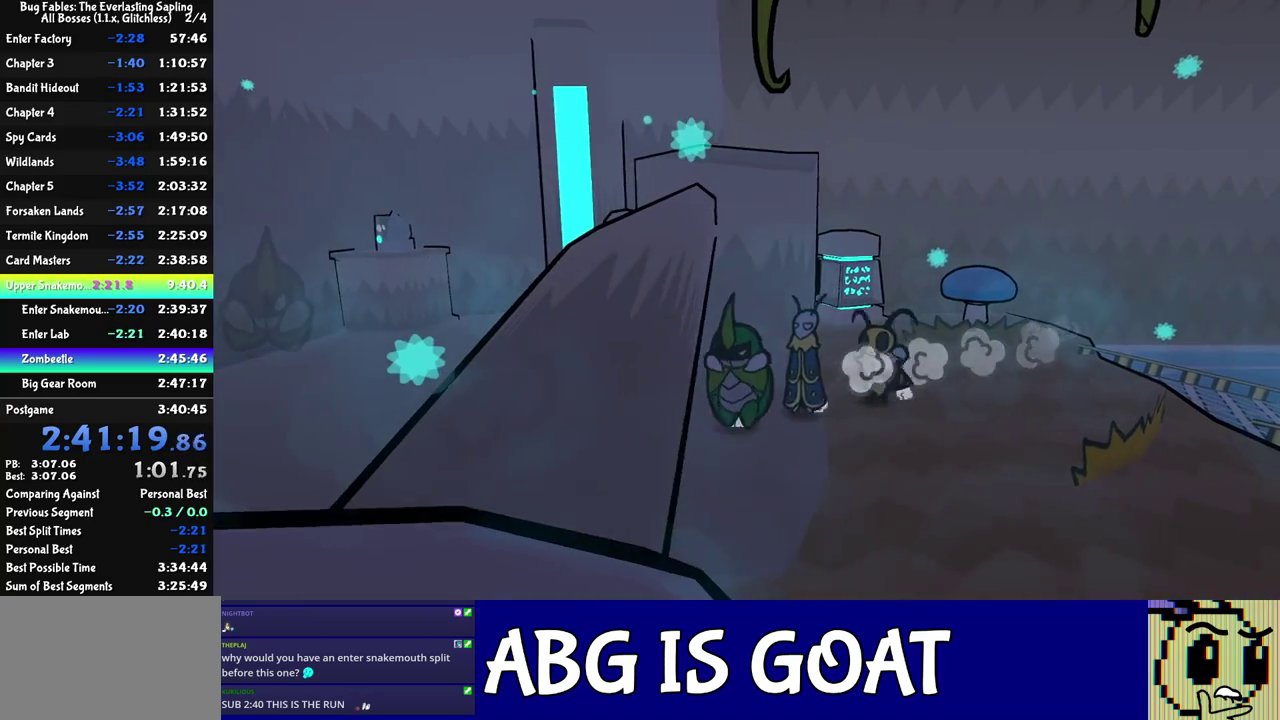
{"buttons": ["C_RIGHT"], "left_stick": "left", "events": [[67, "left_stick", "left"]]}
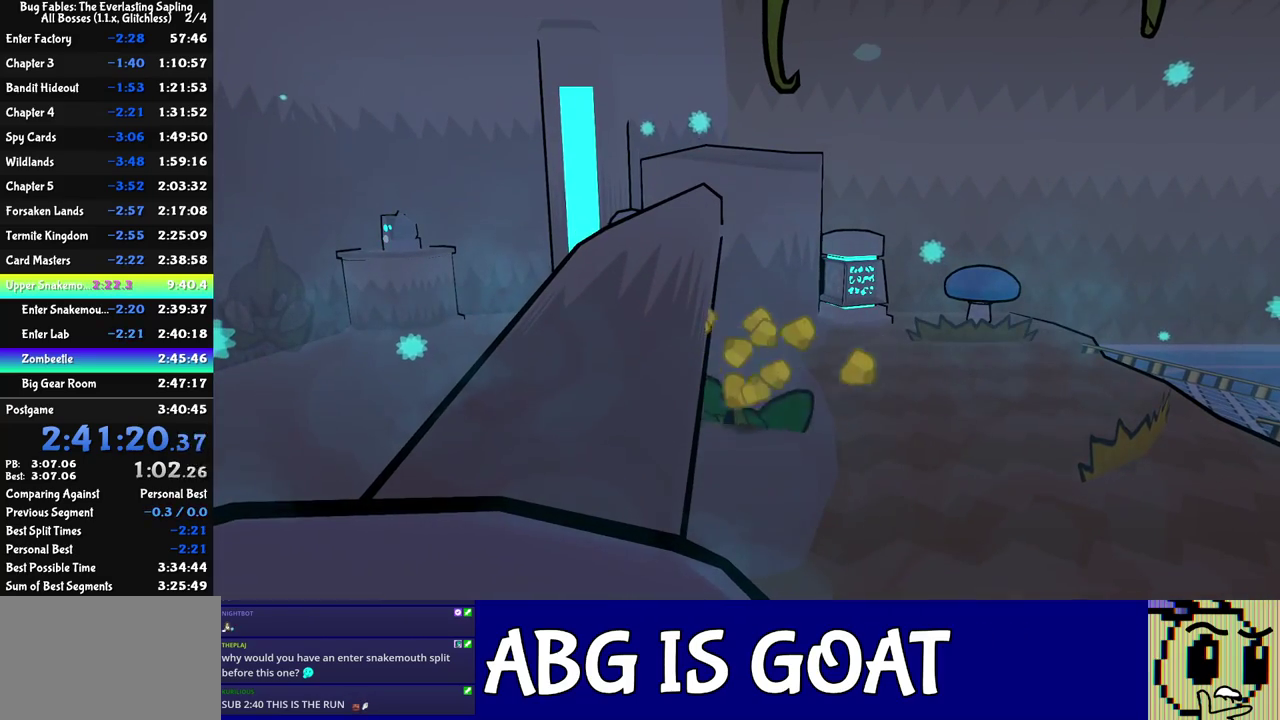
{"buttons": ["C_RIGHT"], "left_stick": "left", "events": []}
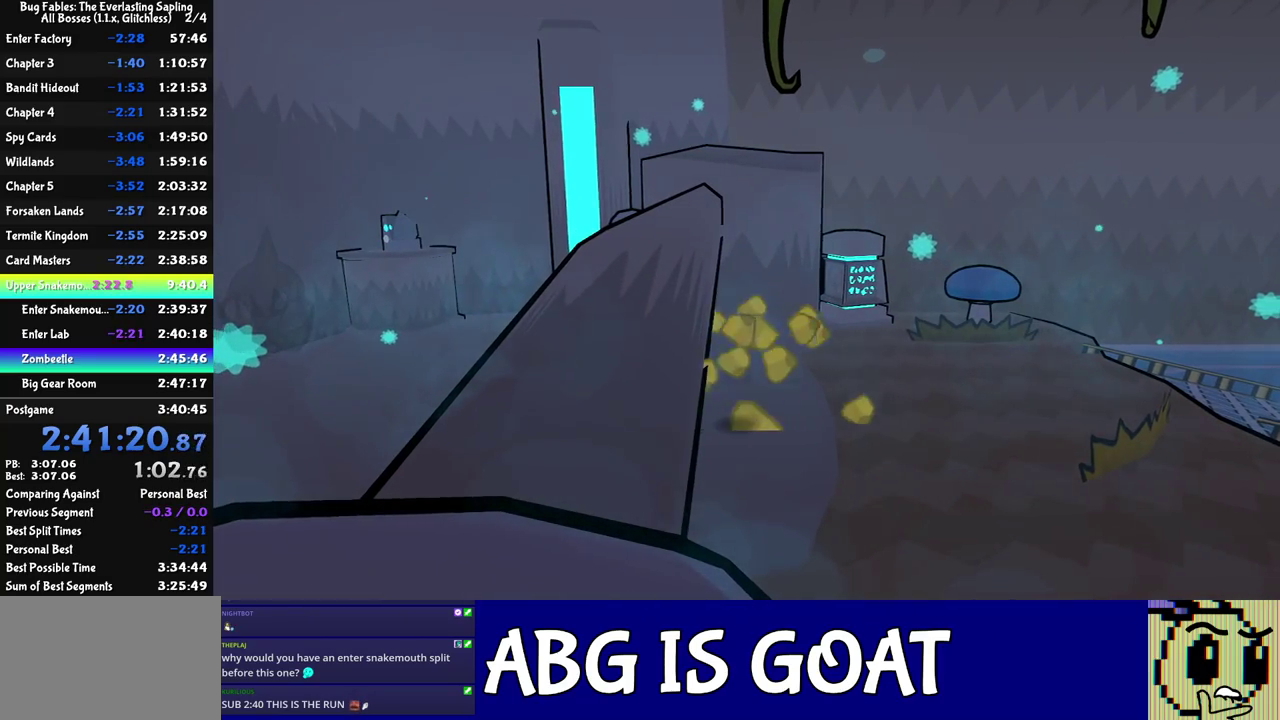
{"buttons": ["C_RIGHT"], "left_stick": "left", "events": []}